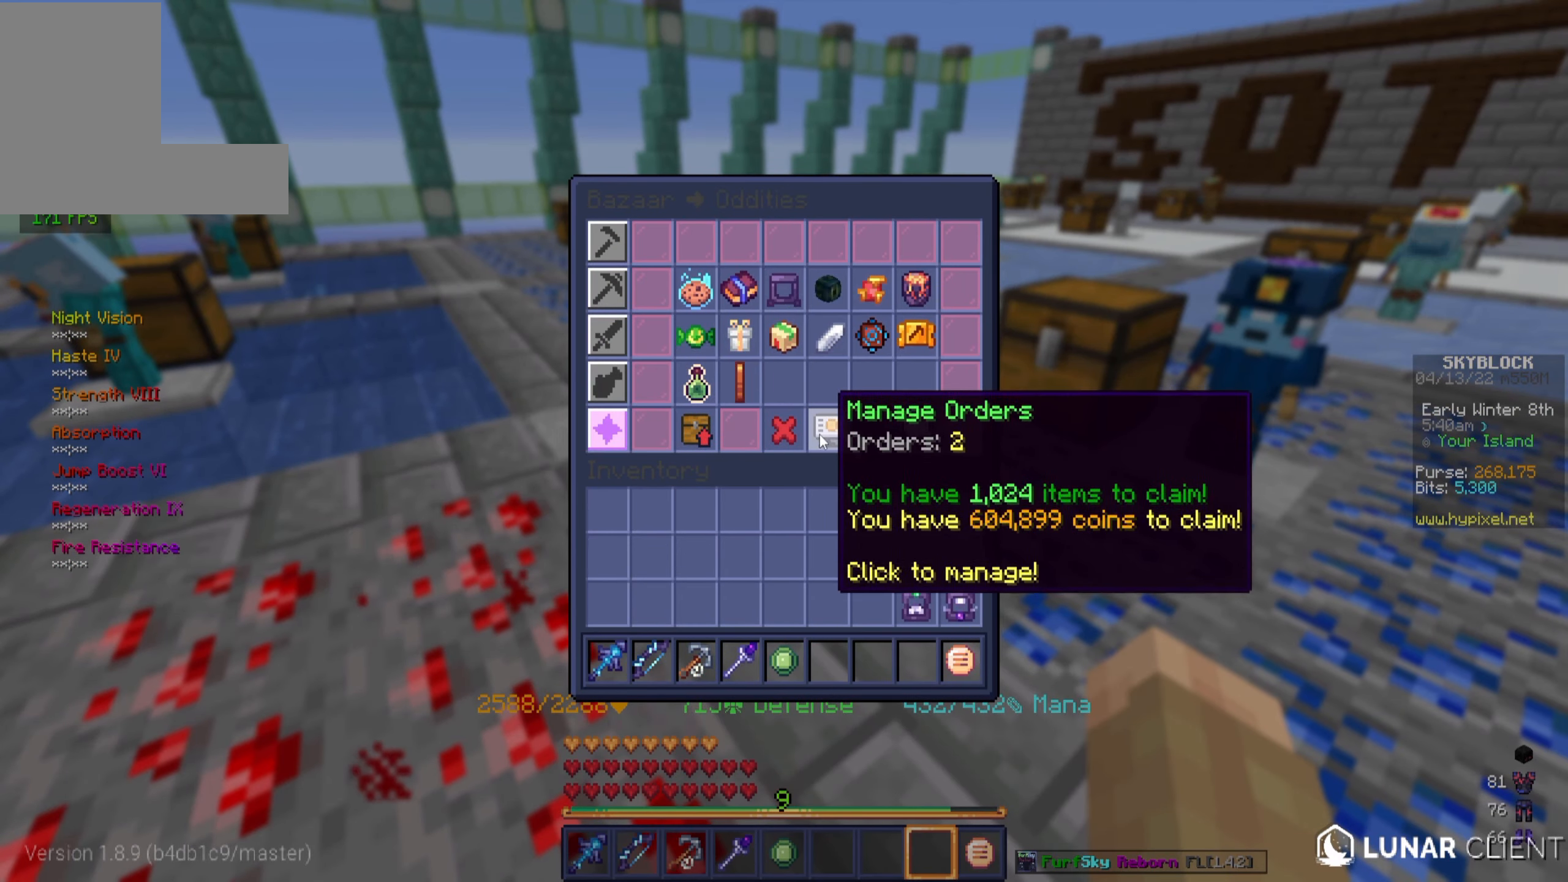
Gameplay with keyboard and mouse; each line is a JSON object with the keys and mouse buttons held at the frame after it. "events" lists presses ("down") and releases ("up") of "a", "d", "s", "w", "mouse_left" and "mouse_right" between this image and that frame as [ms after this image, input, new state], when the widget could be followed in between. "mouse_left", "mouse_right" = the "left", "right" buttons of the "mouse" list. No other keys are recorded. Fast repeated clicks can show as one long hold. Mouse movement is not recorded.
{"keys": [], "mouse": [], "events": []}
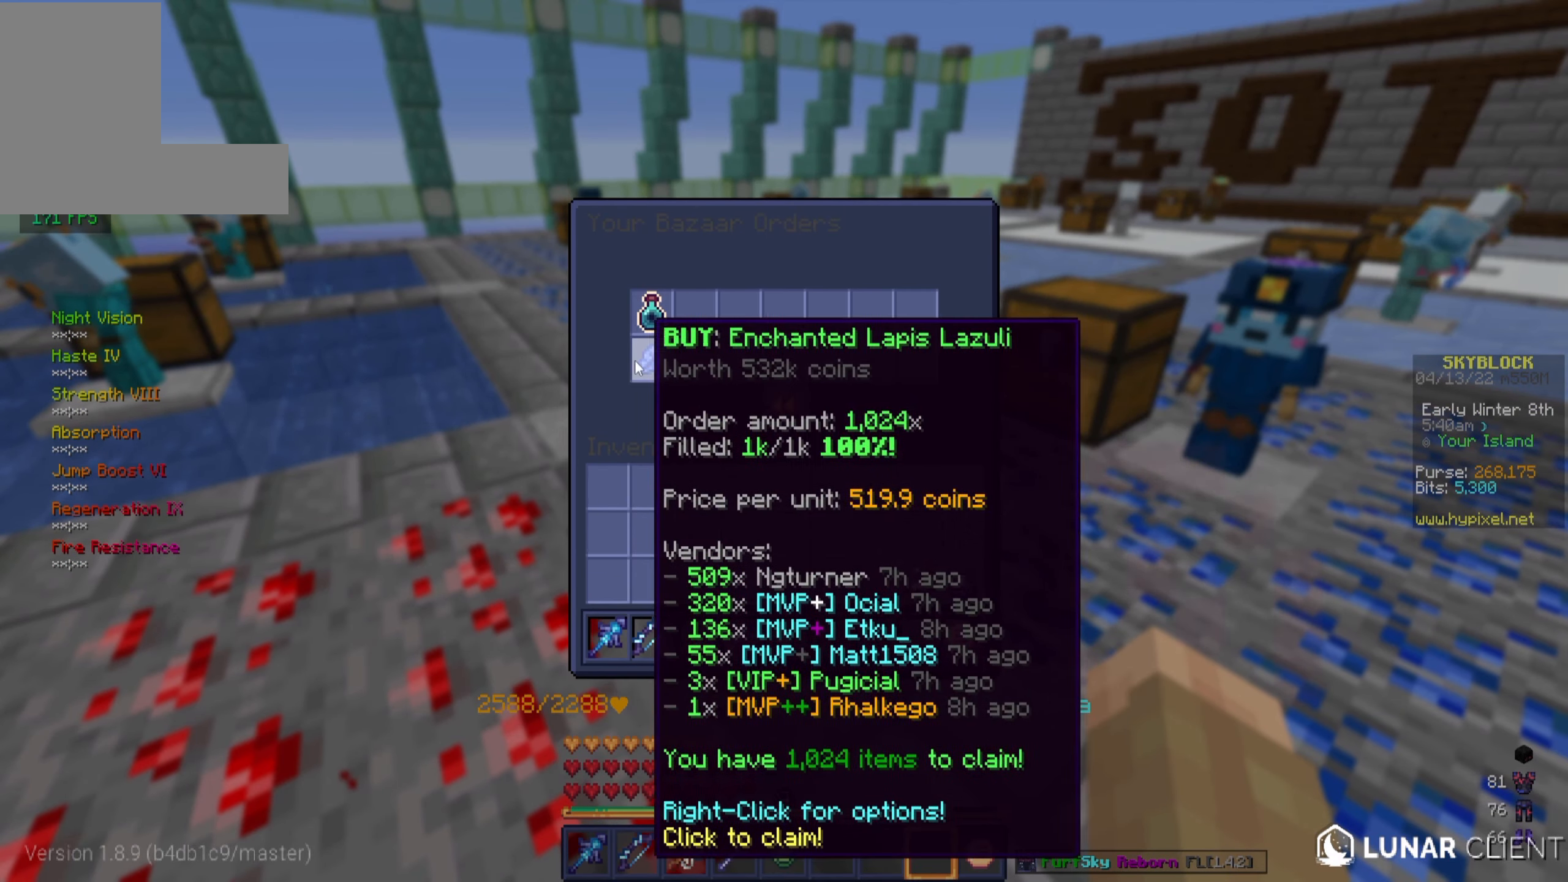
{"keys": [], "mouse": [], "events": []}
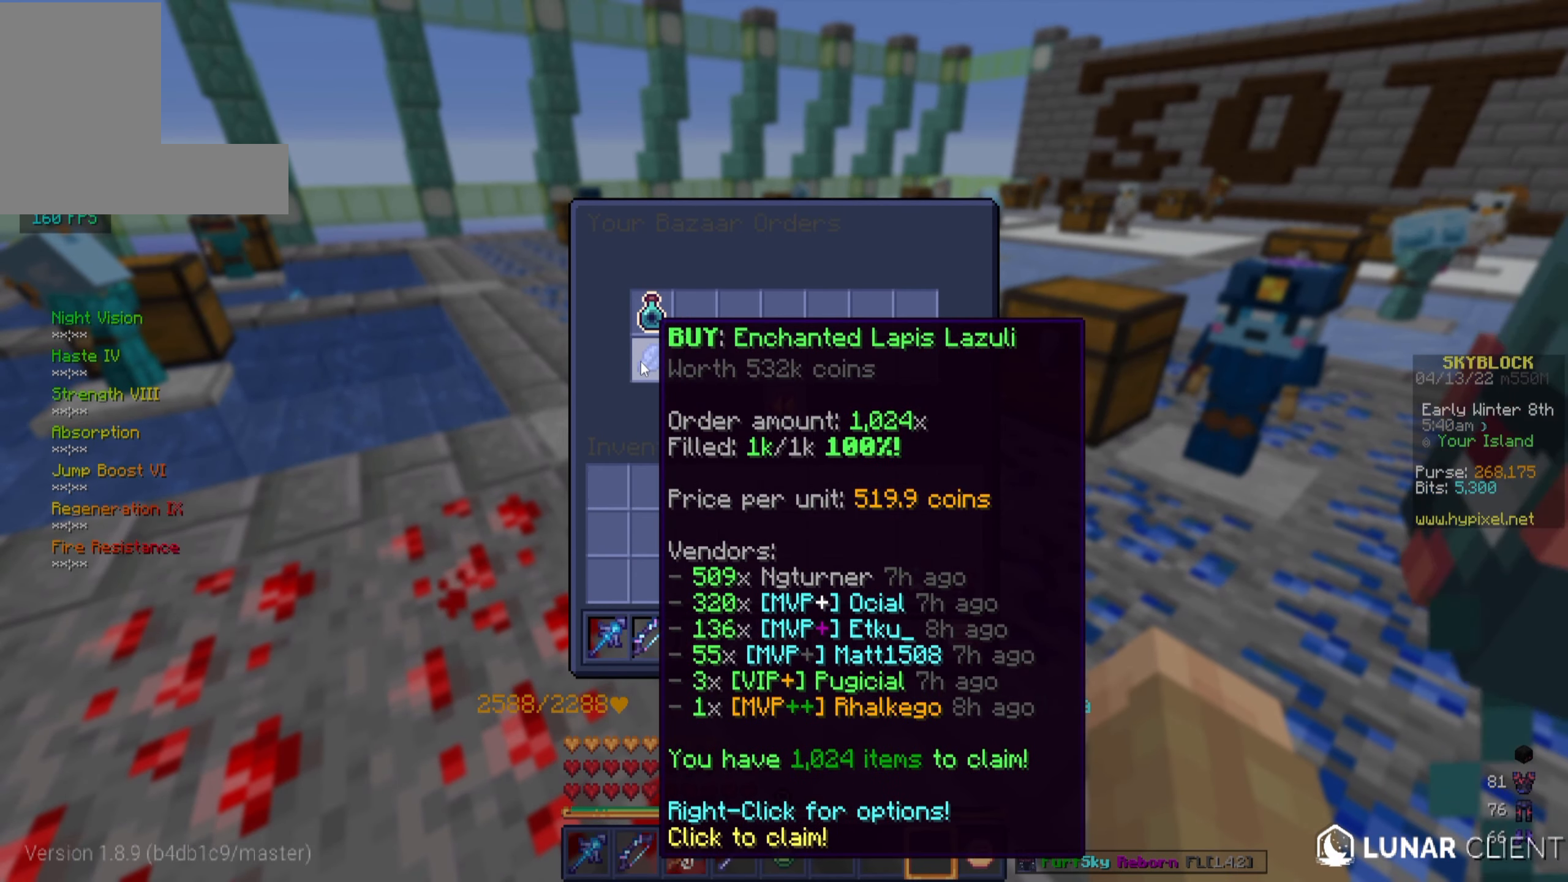
{"keys": [], "mouse": [], "events": [[66, "s", "down"], [200, "s", "up"], [250, "mouse_left", "down"], [350, "mouse_left", "up"]]}
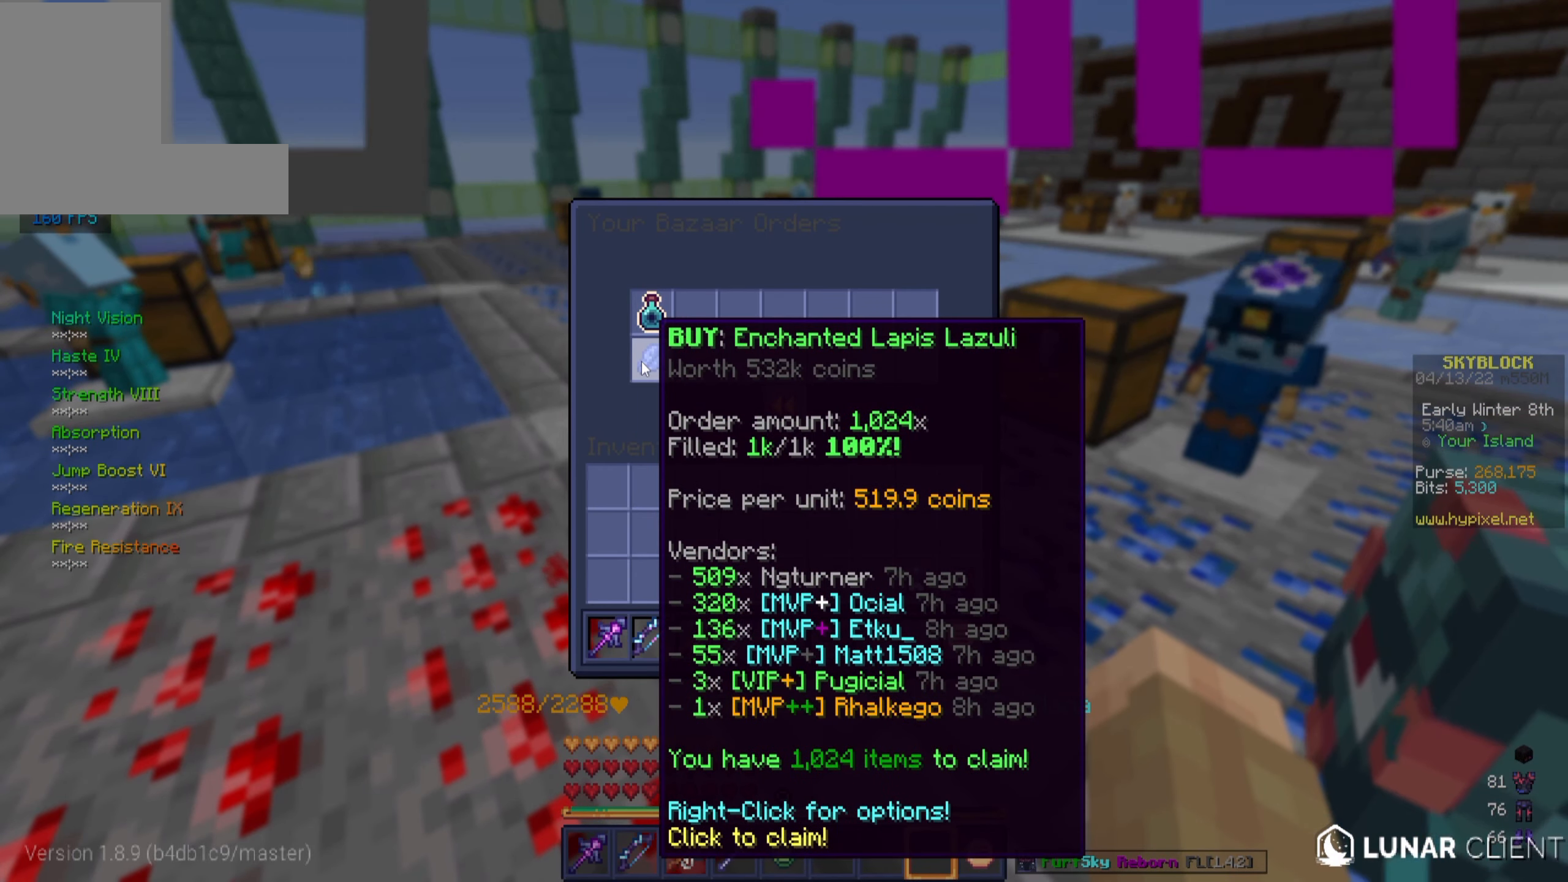
{"keys": [], "mouse": [], "events": []}
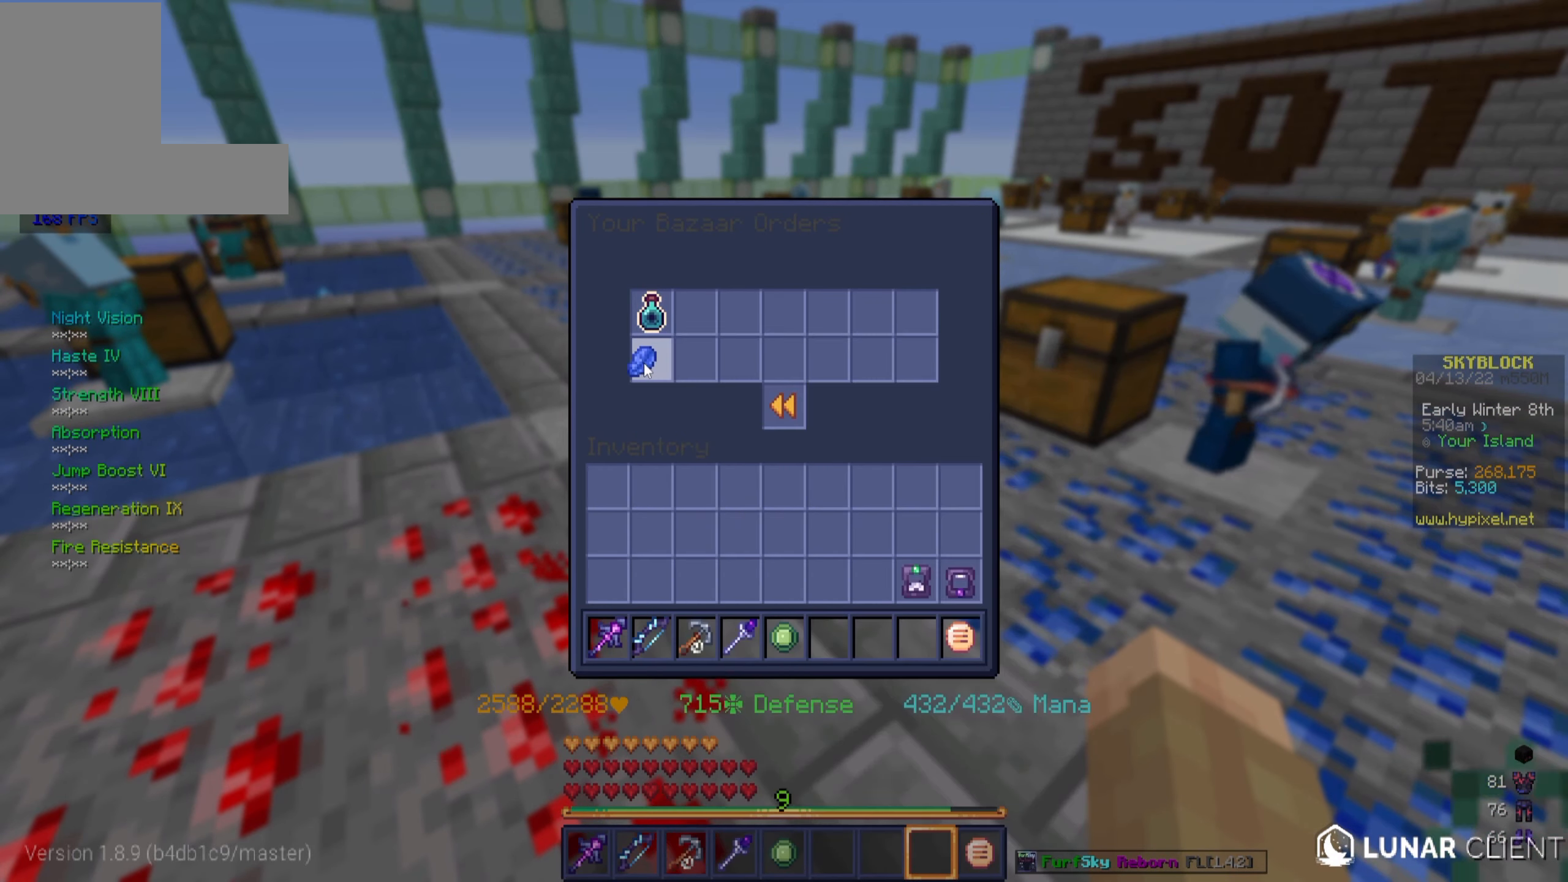
{"keys": [], "mouse": [], "events": []}